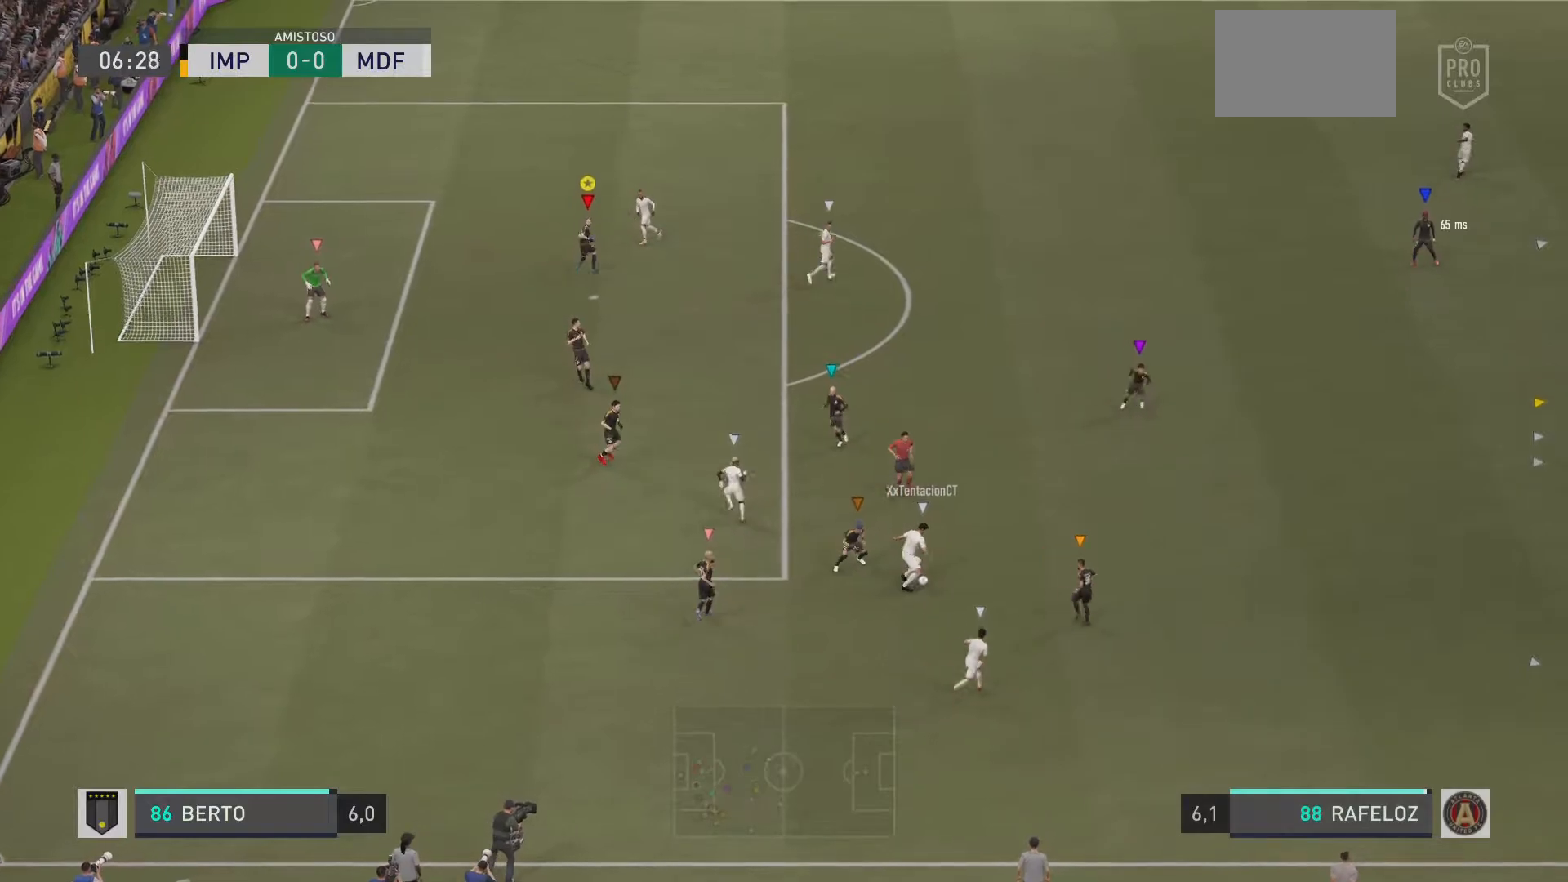
Gameplay with a controller (PlayStation layout); each line is a JSON object with the inputs held at the frame after it. "events" lists button and stick changes between this image and that frame as [ms after this image, input, new state], when the widget could be followed in between. Not read: L3 R3.
{"buttons": ["L2"], "left_stick": "center", "right_stick": "center", "events": [[17, "L2", "down"], [501, "left_stick", "center"]]}
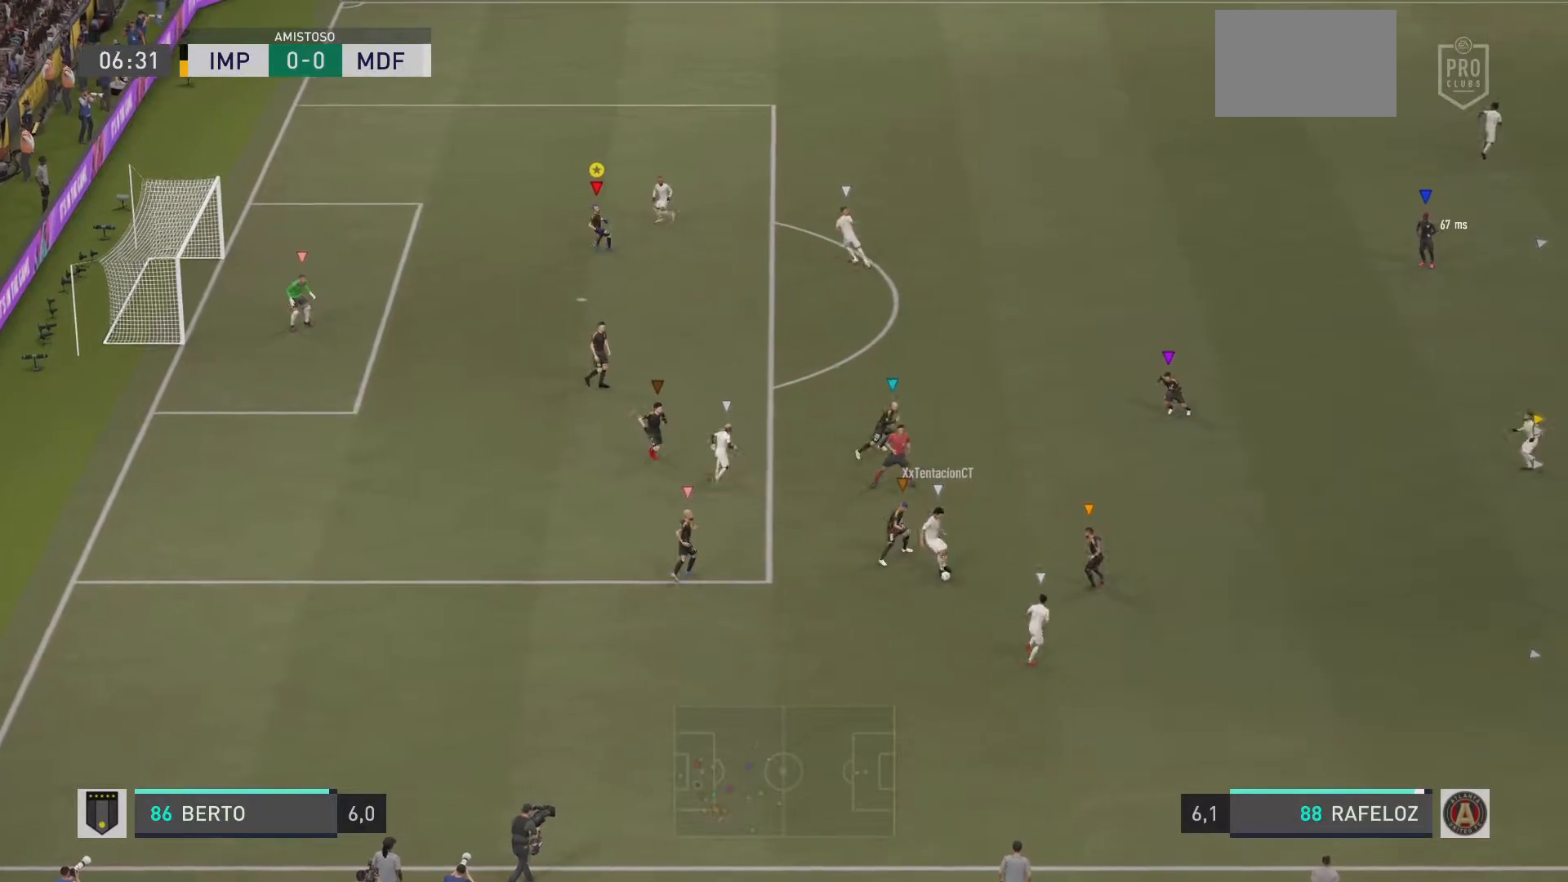
{"buttons": ["L2"], "left_stick": "up-right", "right_stick": "center", "events": [[216, "left_stick", "up-right"]]}
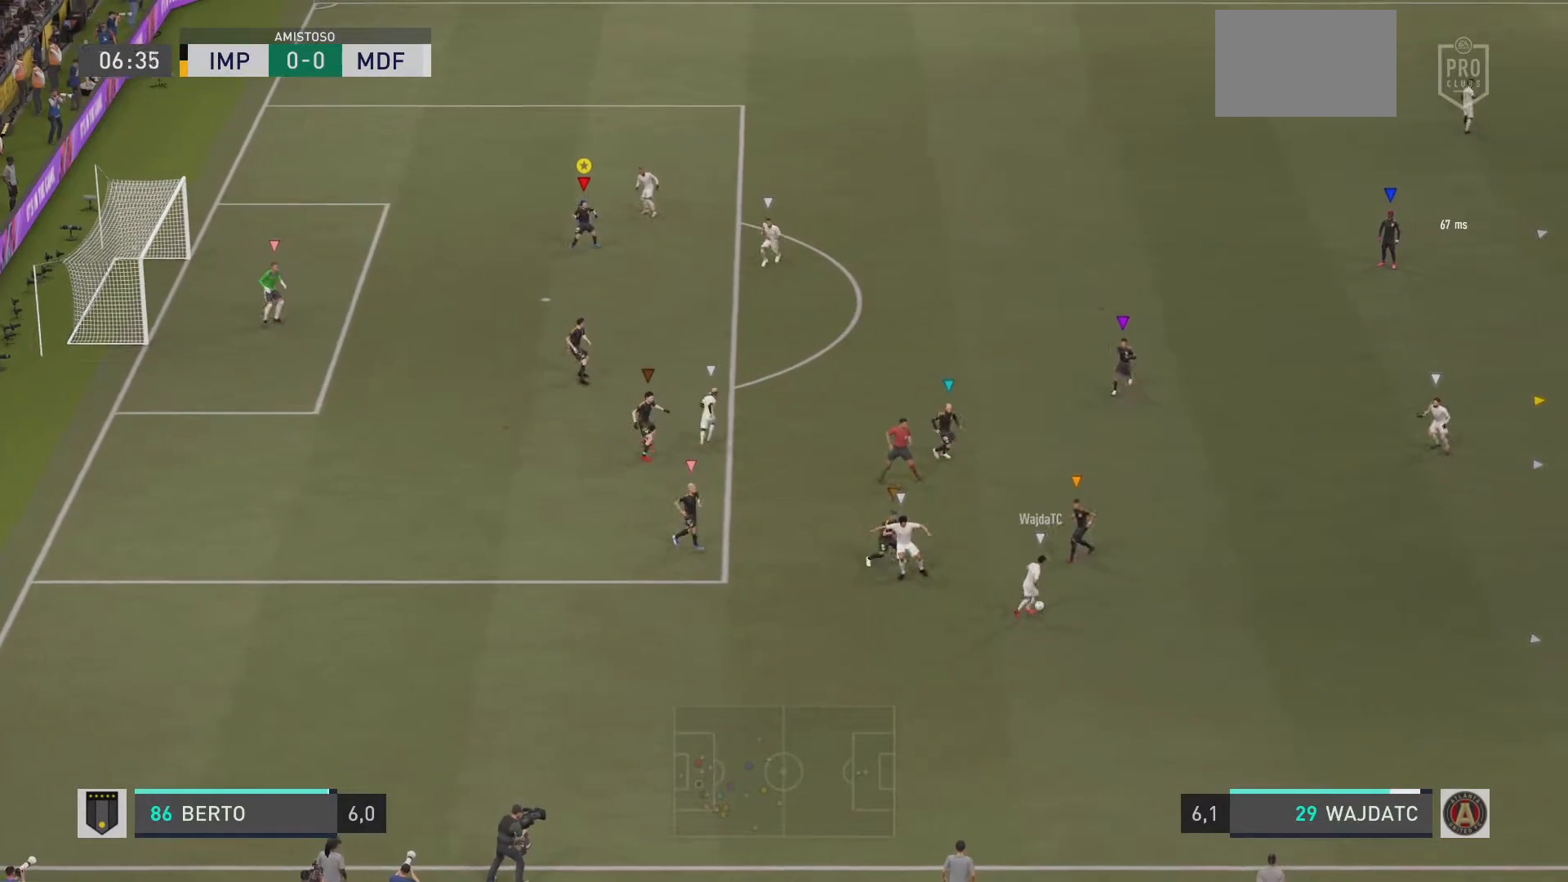
{"buttons": ["L2"], "left_stick": "up-right", "right_stick": "center", "events": []}
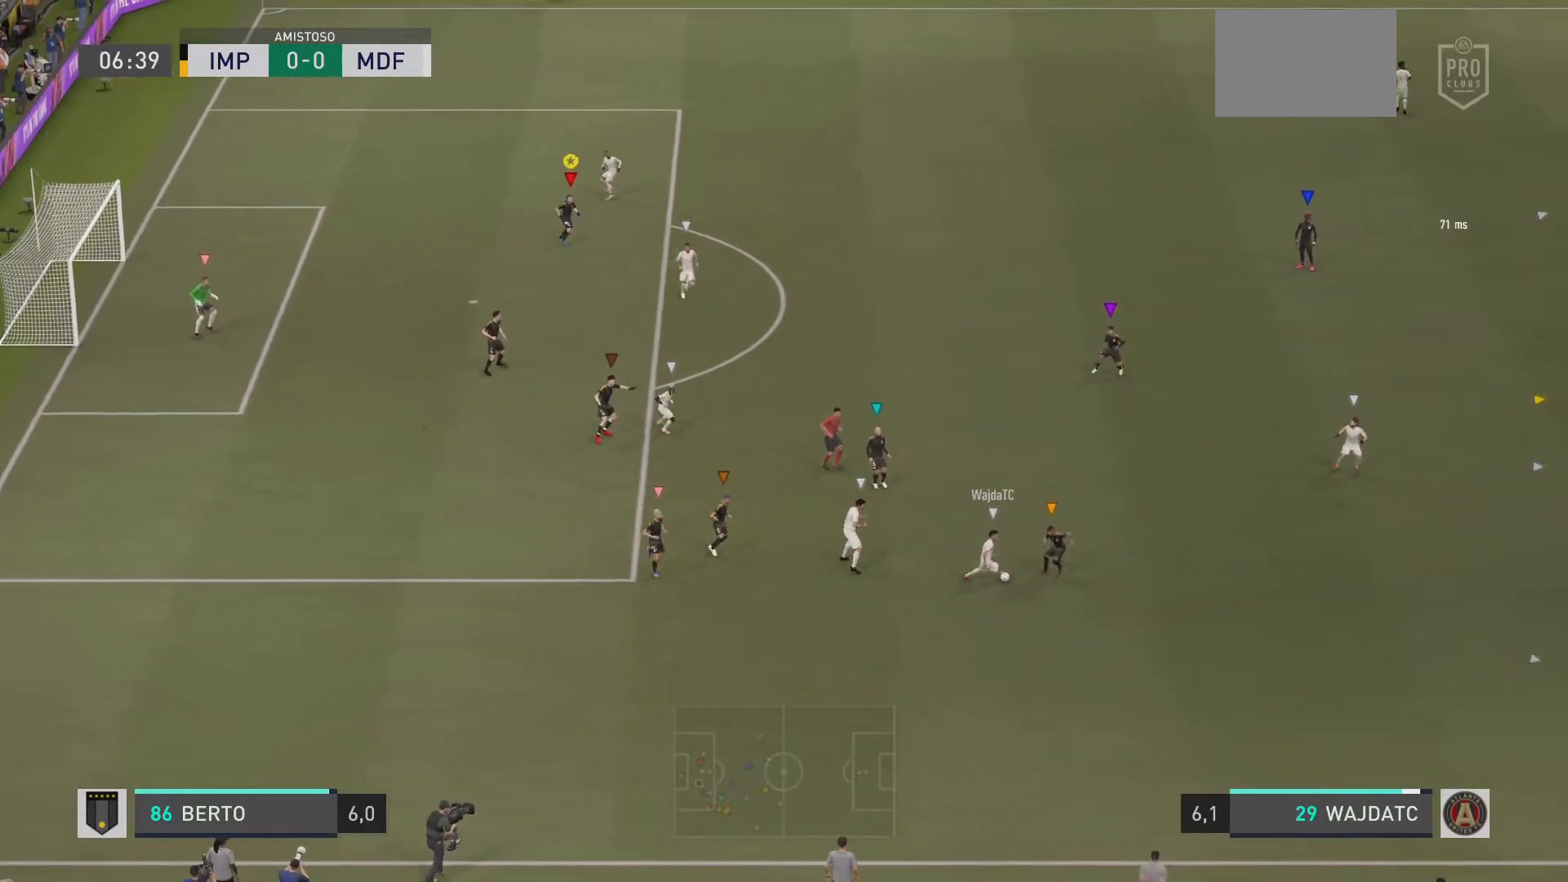
{"buttons": ["L2"], "left_stick": "up-right", "right_stick": "center", "events": [[166, "left_stick", "center"], [300, "left_stick", "up-right"], [350, "right_stick", "left"], [483, "right_stick", "center"]]}
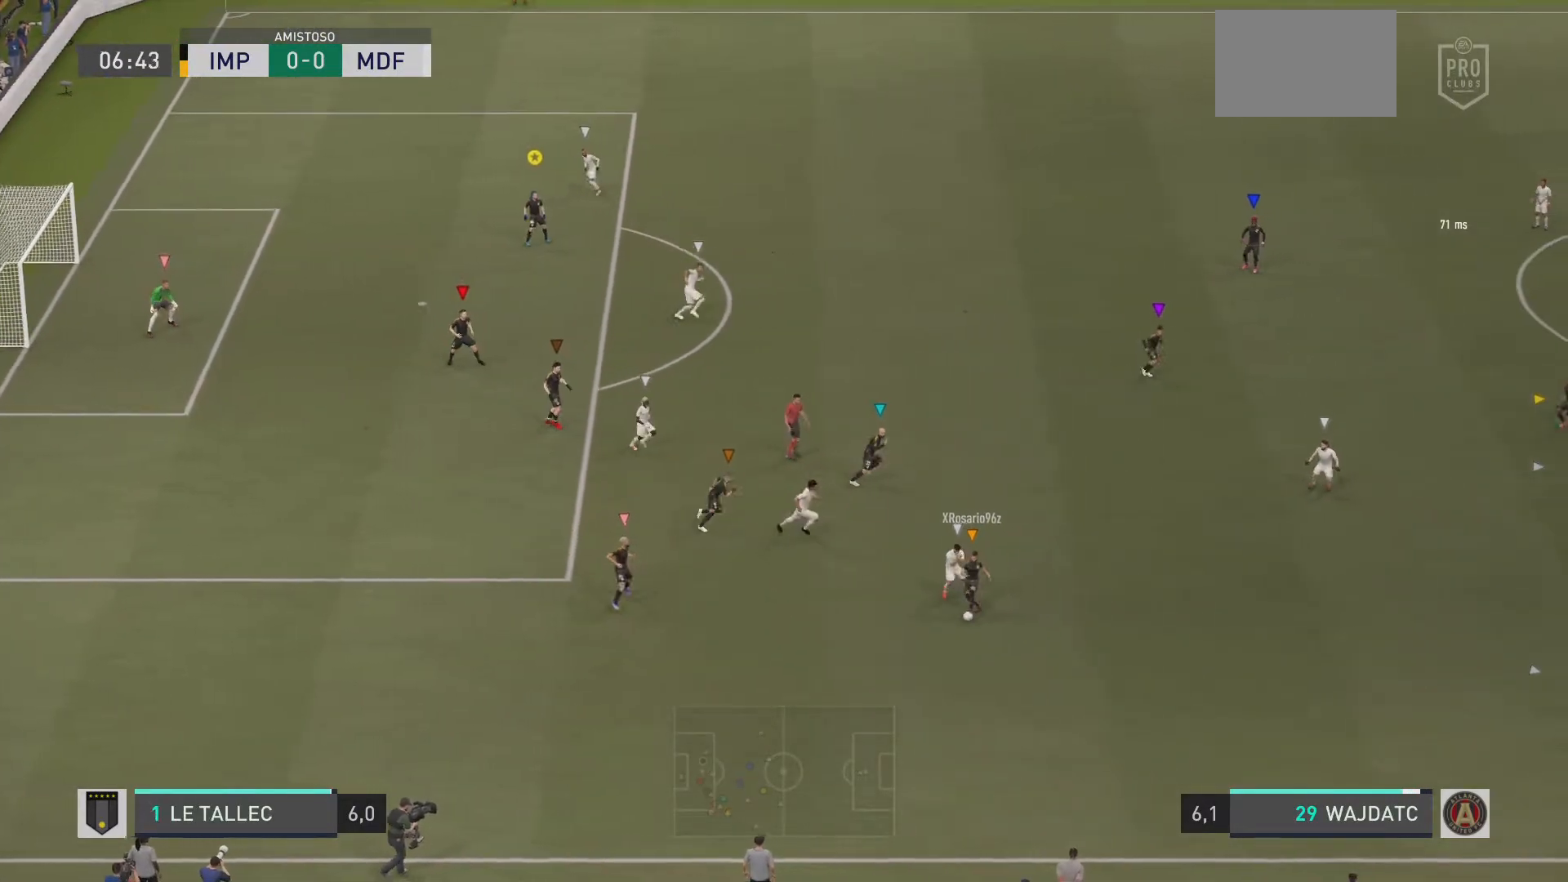
{"buttons": ["L2"], "left_stick": "up-right", "right_stick": "center", "events": []}
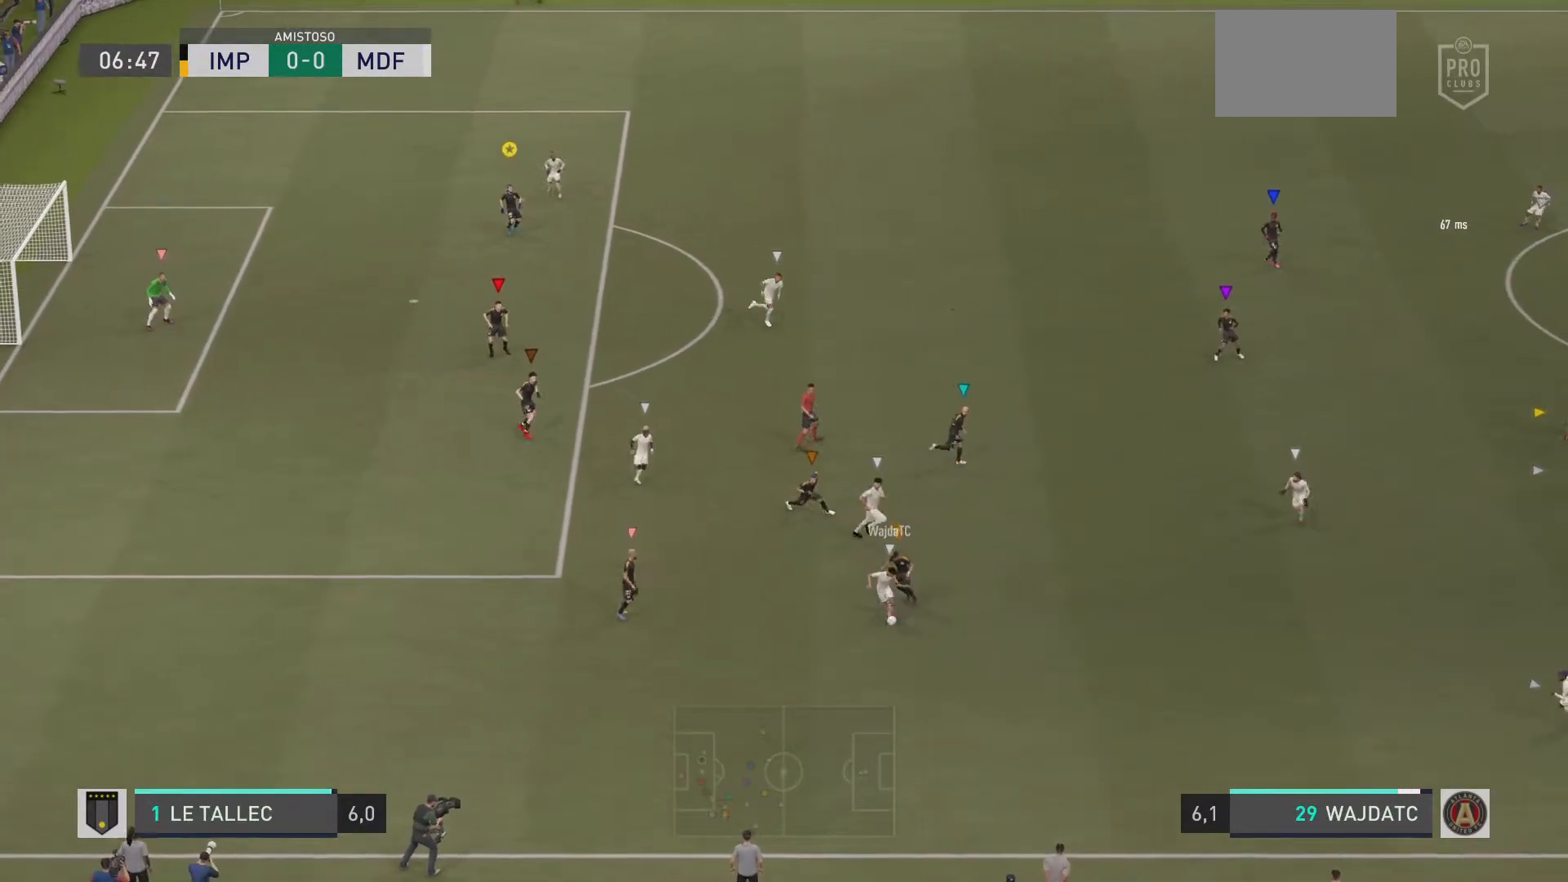
{"buttons": ["L2"], "left_stick": "down-left", "right_stick": "center", "events": [[300, "left_stick", "center"], [350, "left_stick", "down-left"]]}
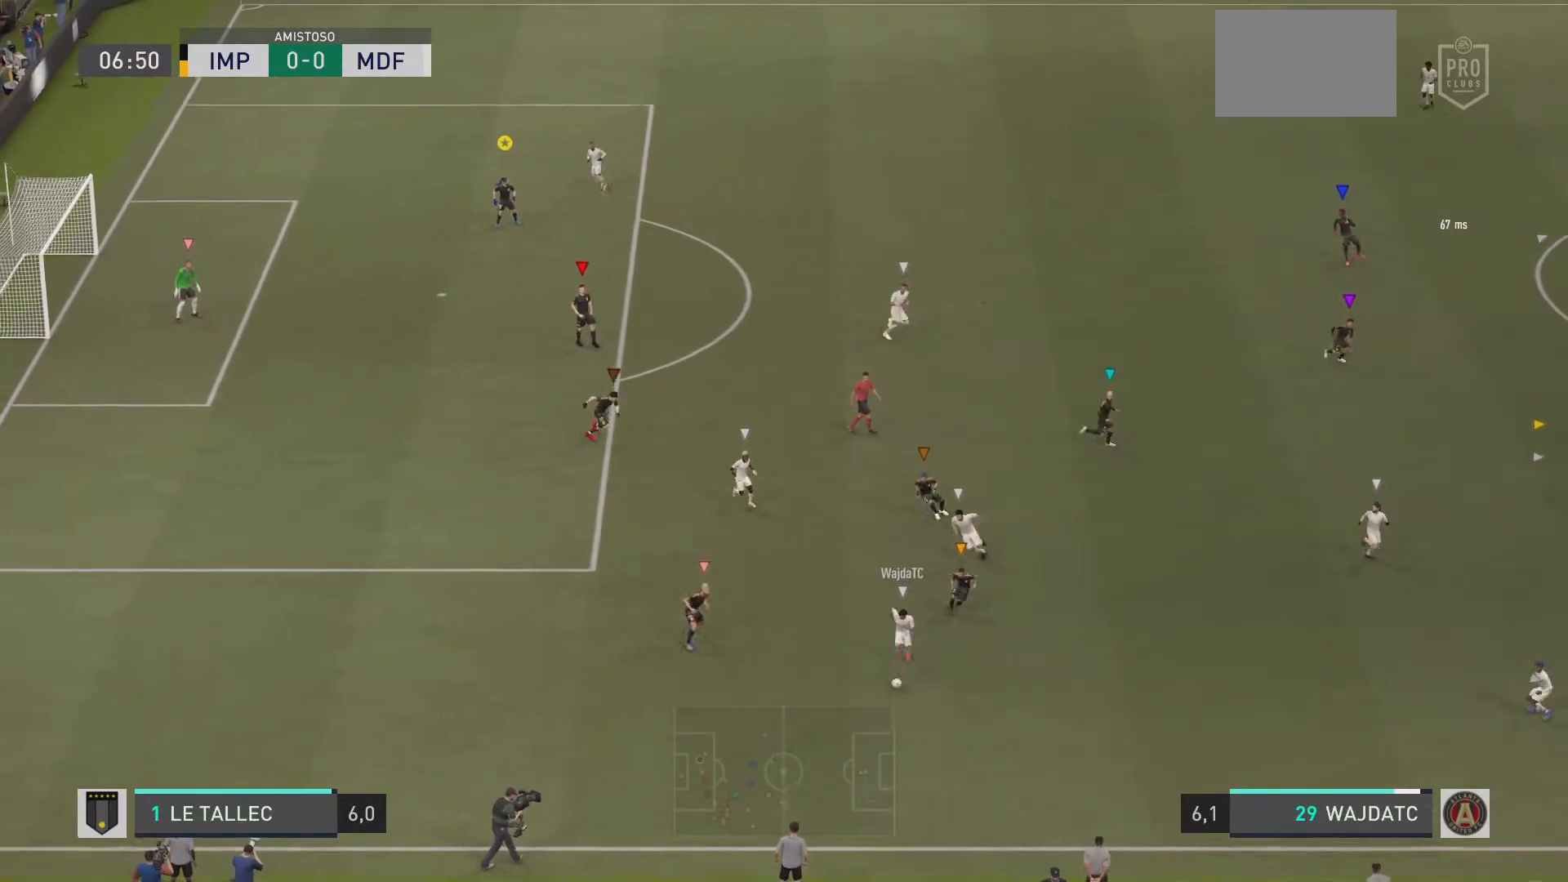
{"buttons": ["L2"], "left_stick": "center", "right_stick": "up", "events": [[50, "left_stick", "center"], [484, "right_stick", "up"]]}
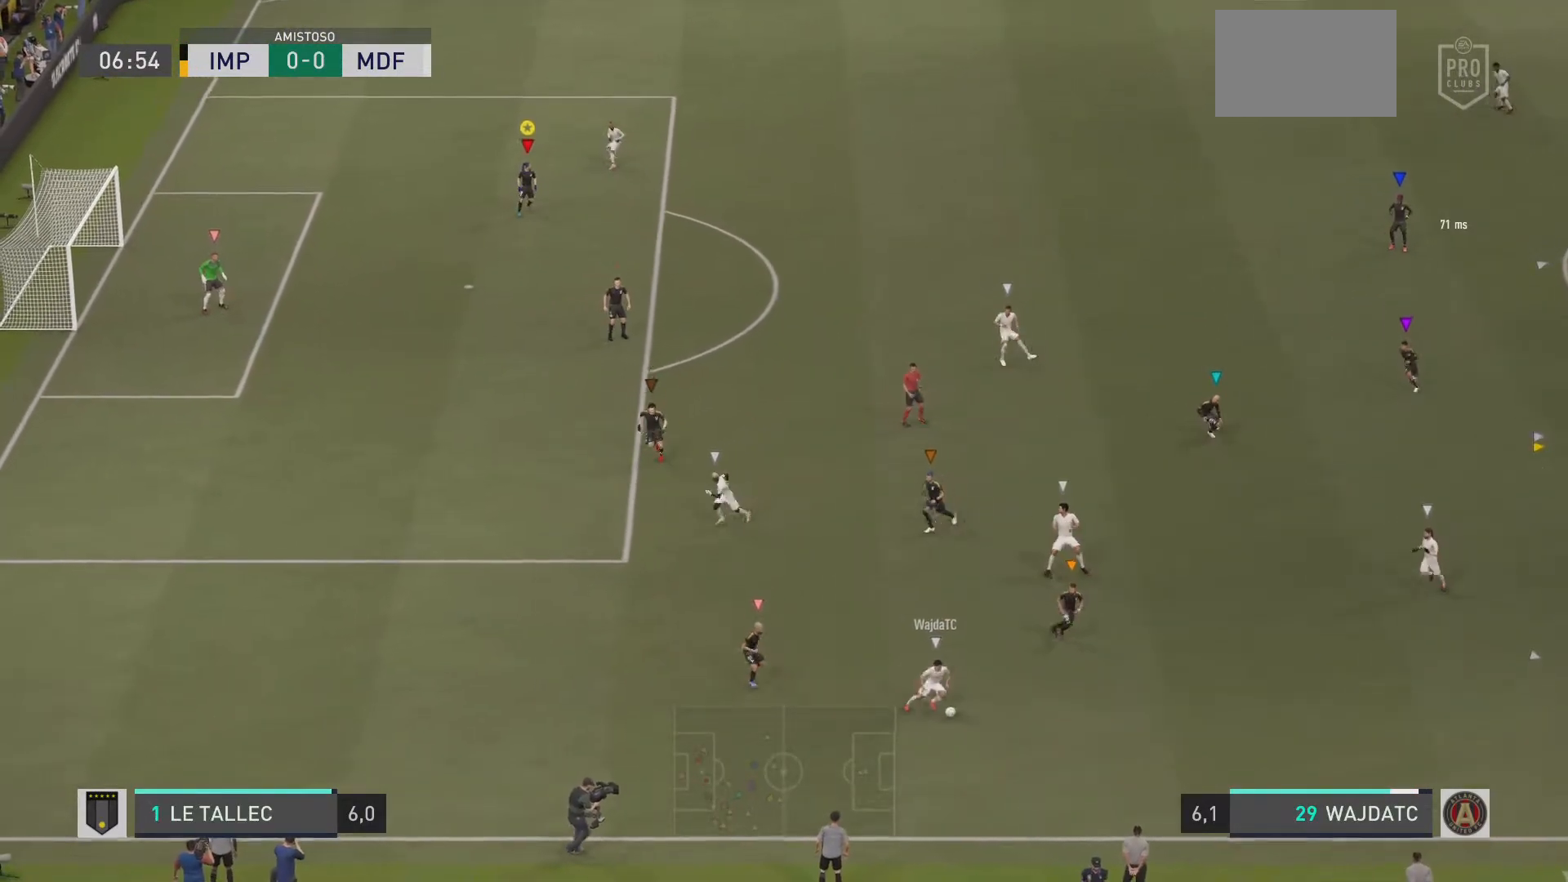
{"buttons": ["L2", "R1"], "left_stick": "right", "right_stick": "center", "events": [[33, "left_stick", "right"], [133, "right_stick", "center"], [217, "R1", "down"]]}
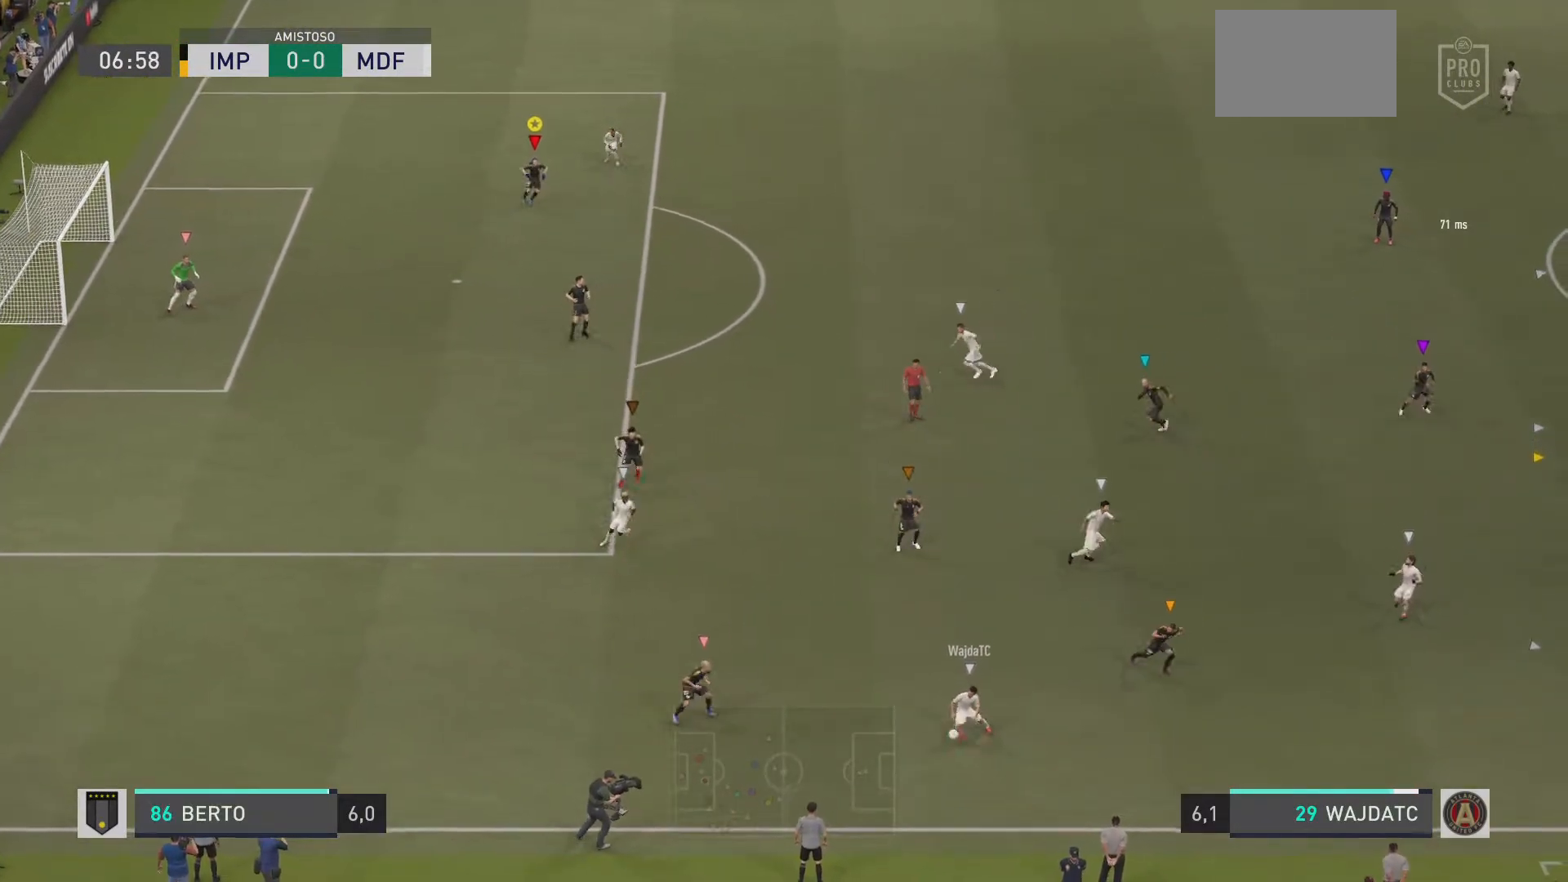
{"buttons": ["L2"], "left_stick": "right", "right_stick": "center", "events": [[384, "R1", "up"]]}
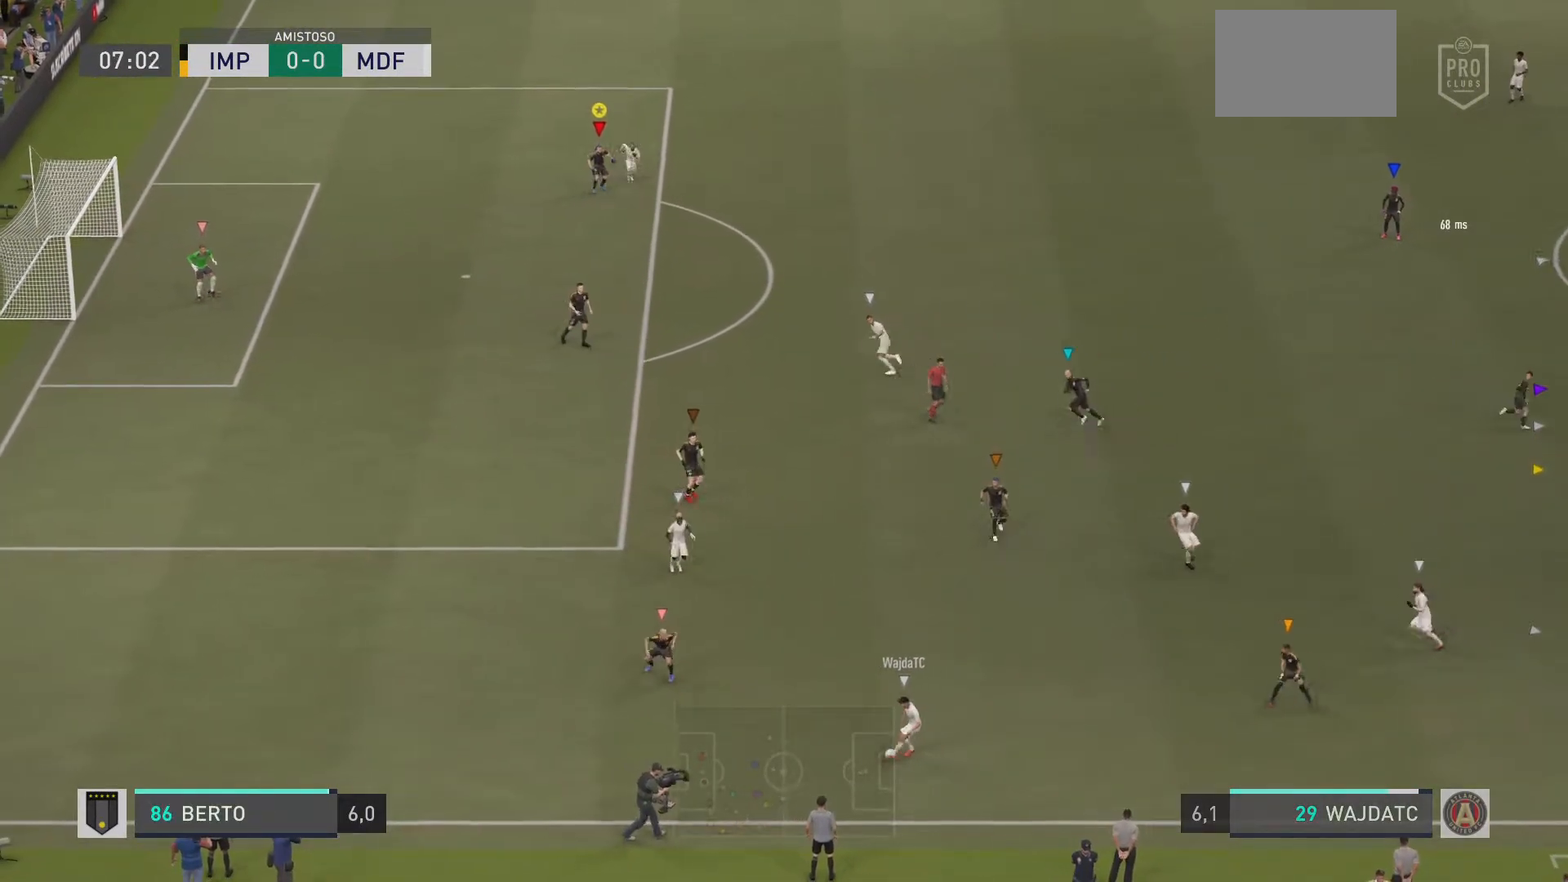
{"buttons": ["L2"], "left_stick": "down-left", "right_stick": "center"}
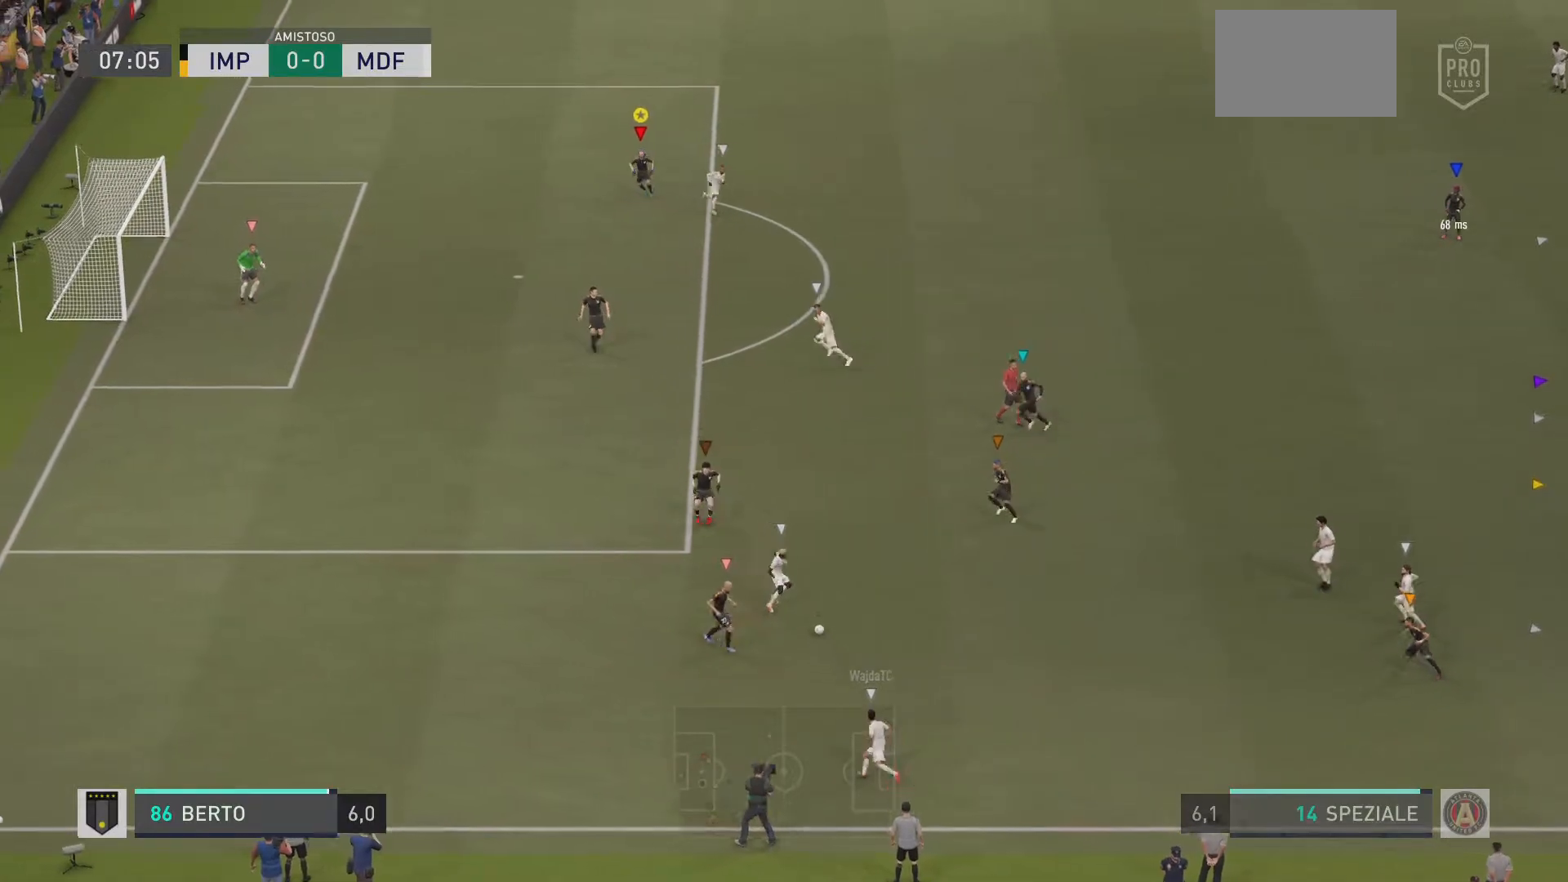
{"buttons": ["L2", "R1"], "left_stick": "down-left", "right_stick": "center", "events": [[250, "R1", "down"]]}
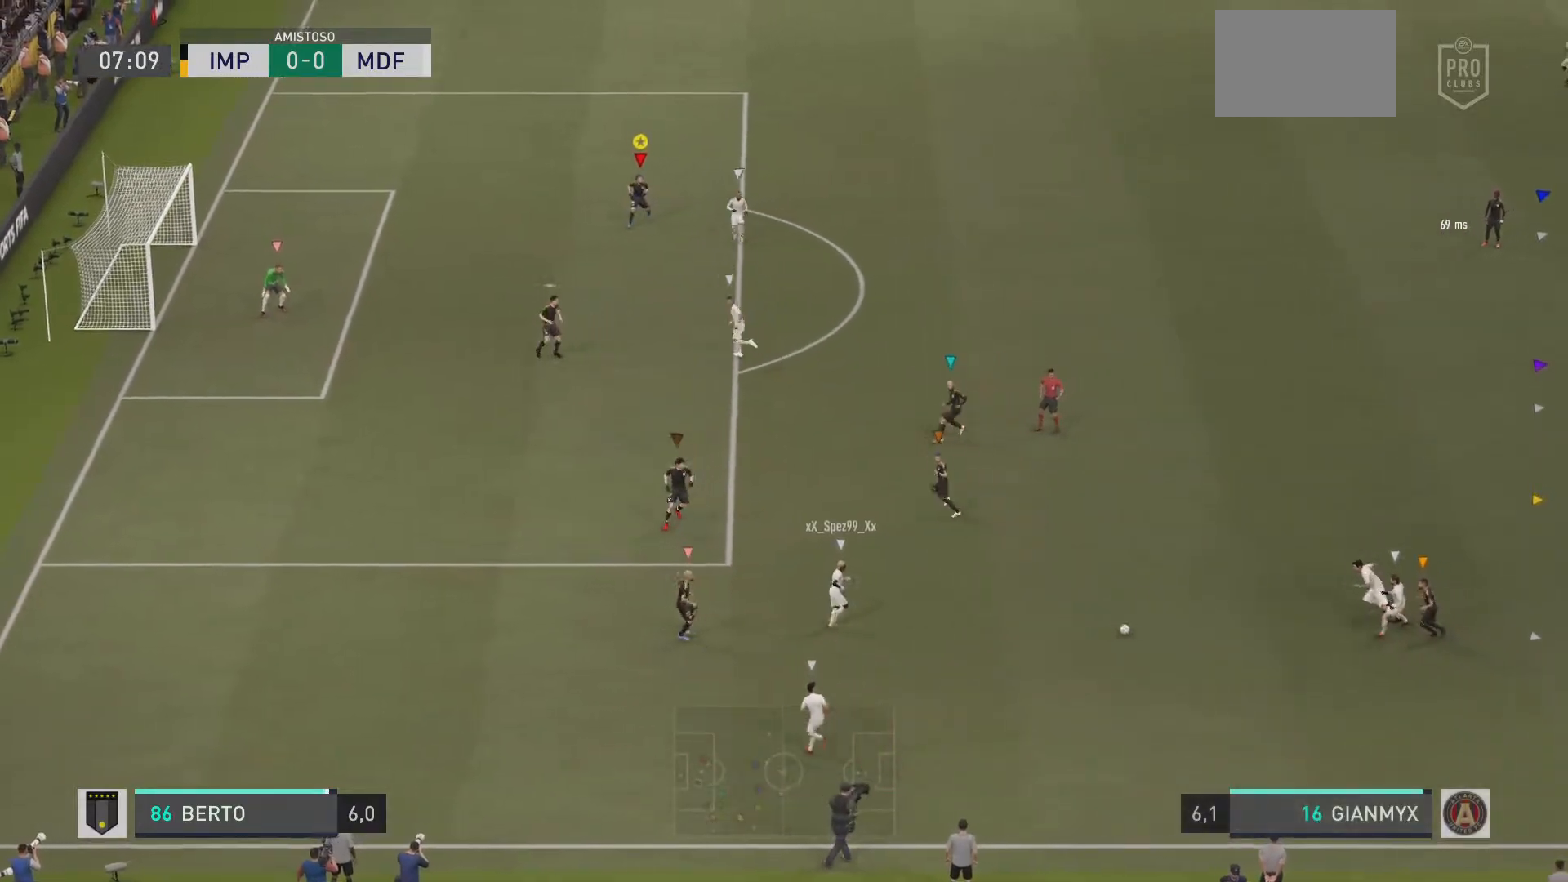
{"buttons": ["L2", "R1"], "left_stick": "right", "right_stick": "center", "events": [[300, "left_stick", "center"], [383, "left_stick", "right"]]}